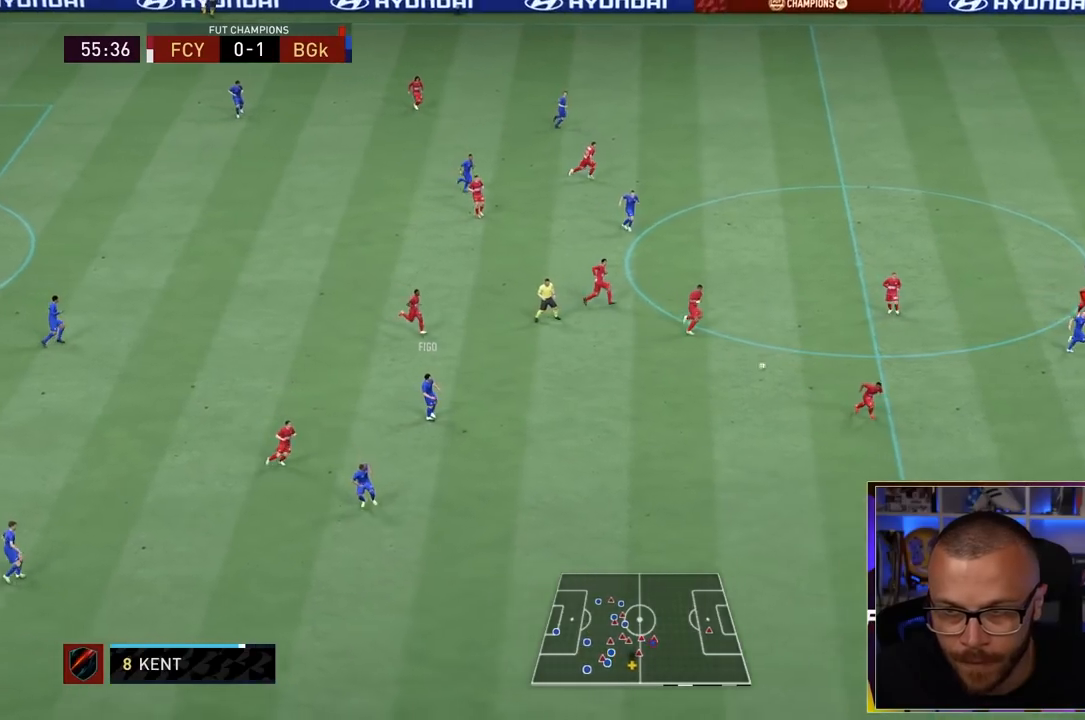
Gameplay with a controller (PlayStation layout); each line is a JSON object with the inputs held at the frame after it (dt_ms = milliseconds from this image to that frame). "events" lists button and stick changes between this image and that frame as [ms after this image, input, new state], when the widget could be followed in between. Not read: L3 R3.
{"dt_ms": 500, "buttons": ["R1"], "left_stick": "right", "right_stick": "center", "events": []}
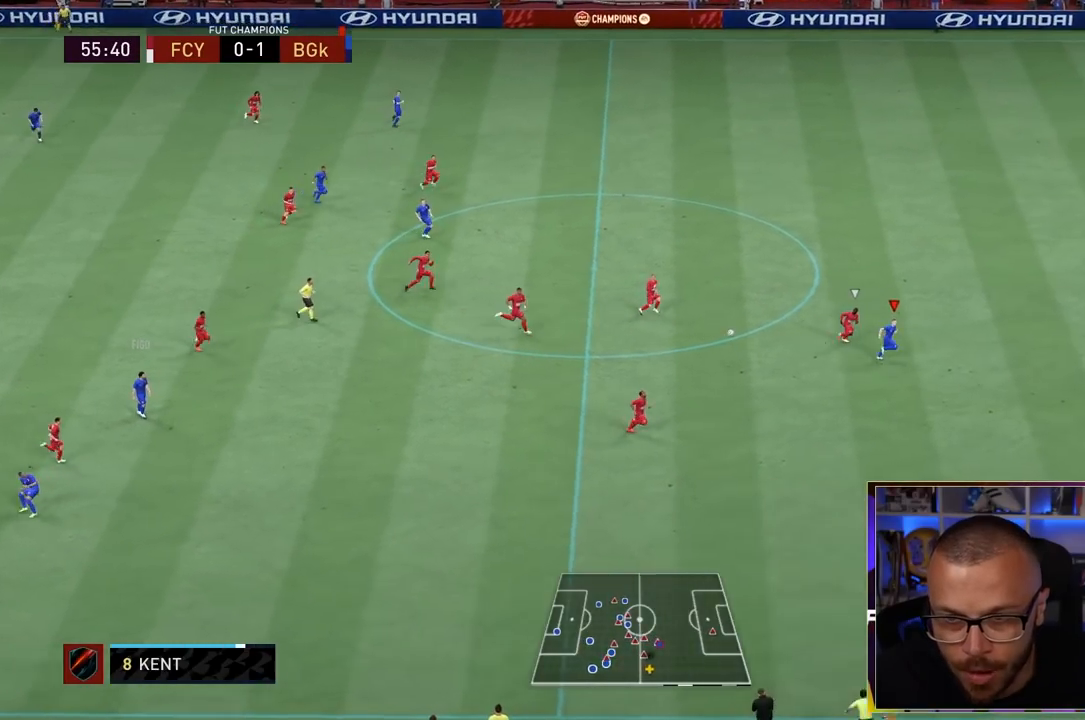
{"dt_ms": 500, "buttons": ["R1"], "left_stick": "right", "right_stick": "center", "events": []}
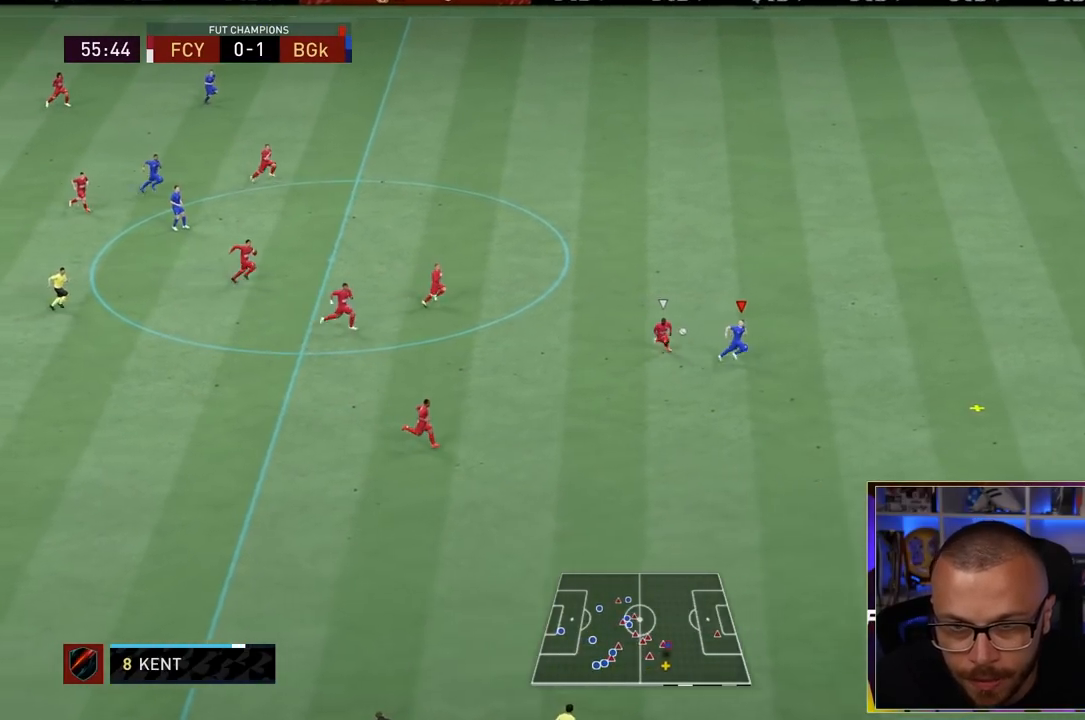
{"dt_ms": 500, "buttons": ["R1"], "left_stick": "right", "right_stick": "center", "events": []}
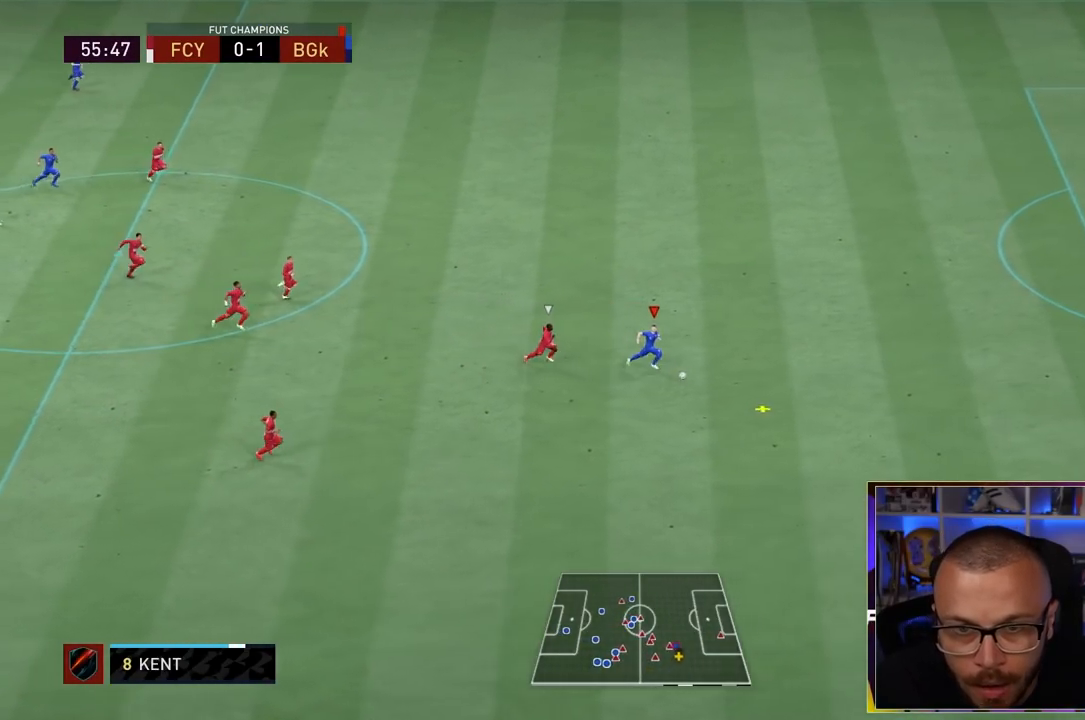
{"dt_ms": 500, "buttons": ["R1"], "left_stick": "right", "right_stick": "center", "events": []}
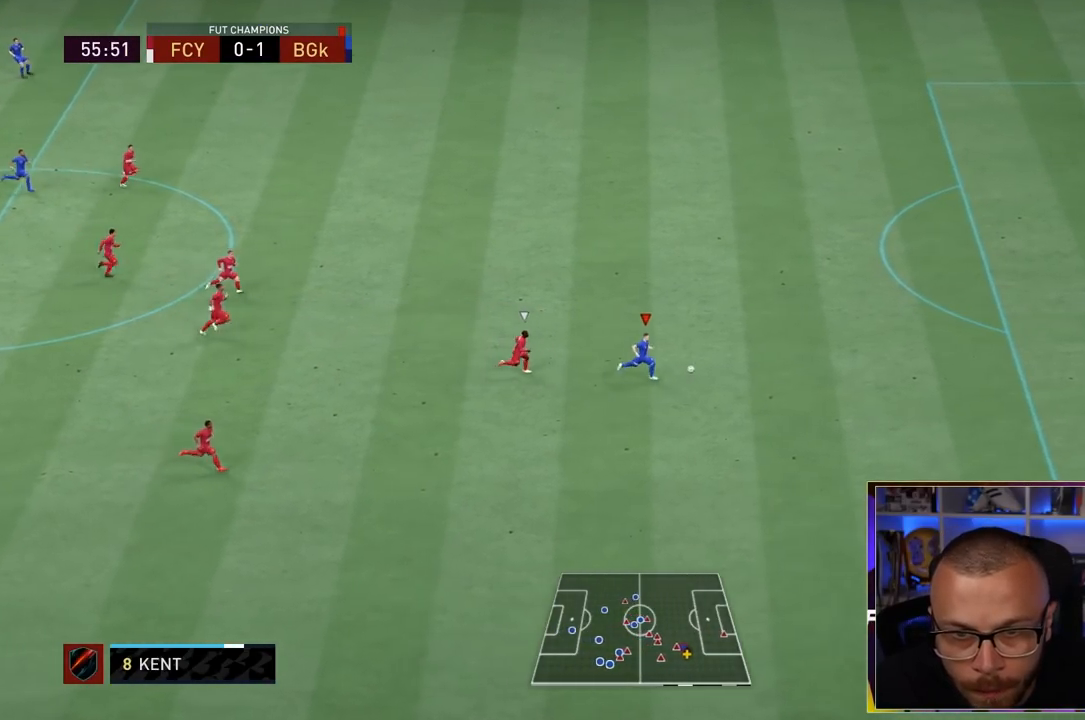
{"dt_ms": 500, "buttons": ["R1"], "left_stick": "right", "right_stick": "center", "events": []}
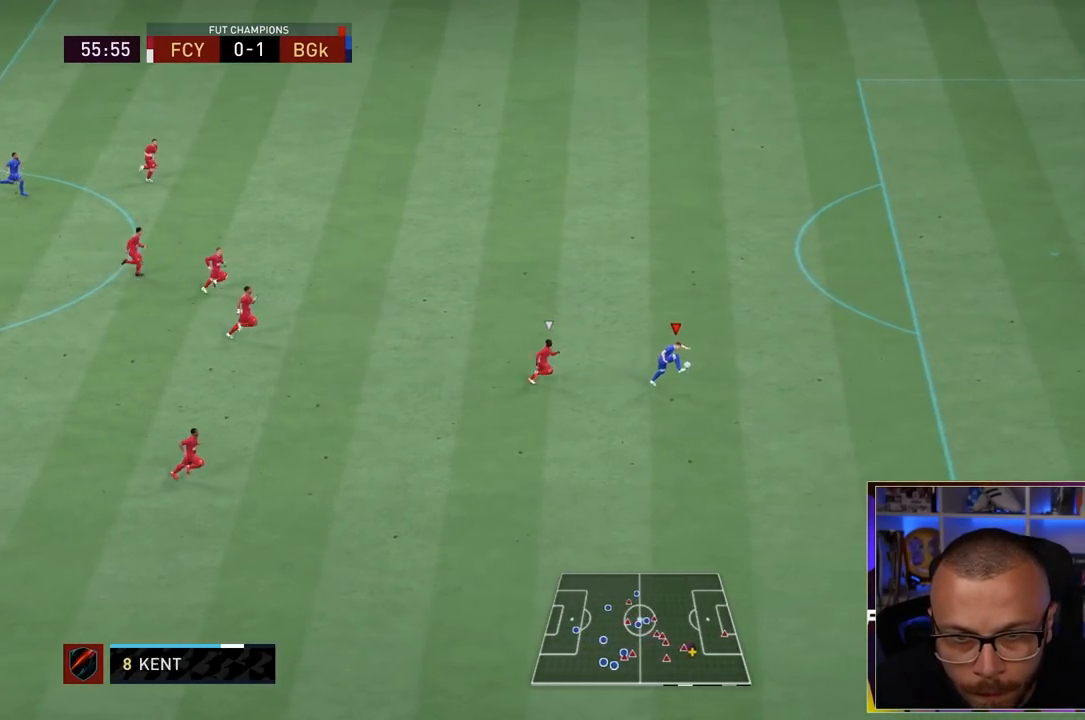
{"dt_ms": 1000, "buttons": [], "left_stick": "right", "right_stick": "center"}
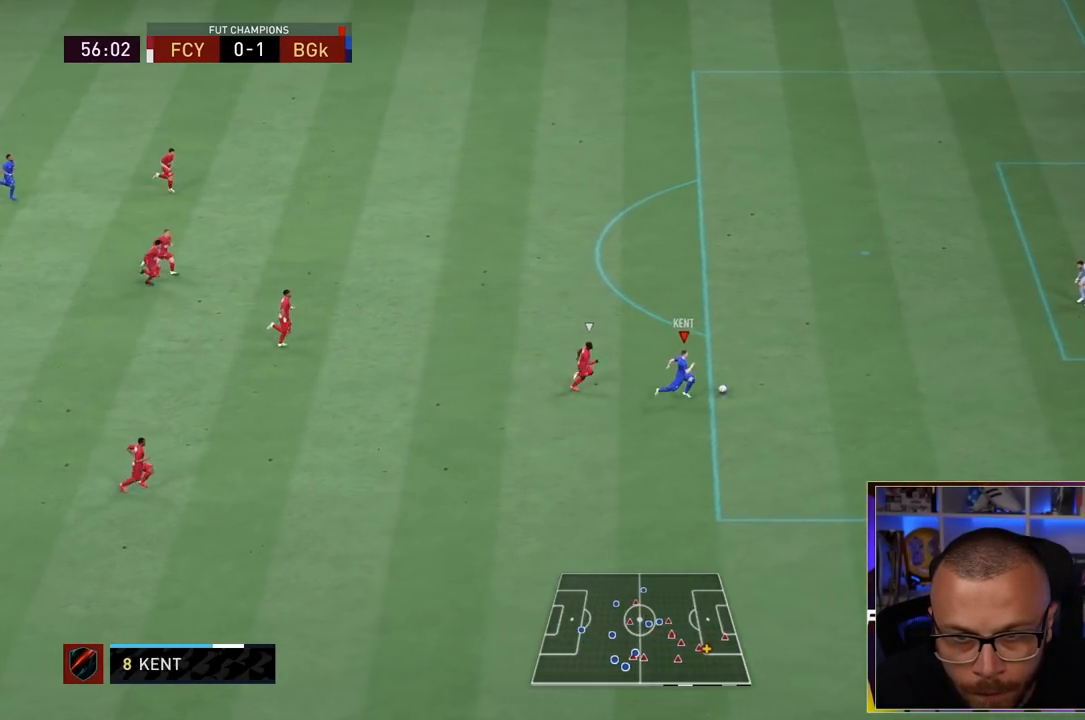
{"dt_ms": 500, "buttons": [], "left_stick": "right", "right_stick": "center", "events": []}
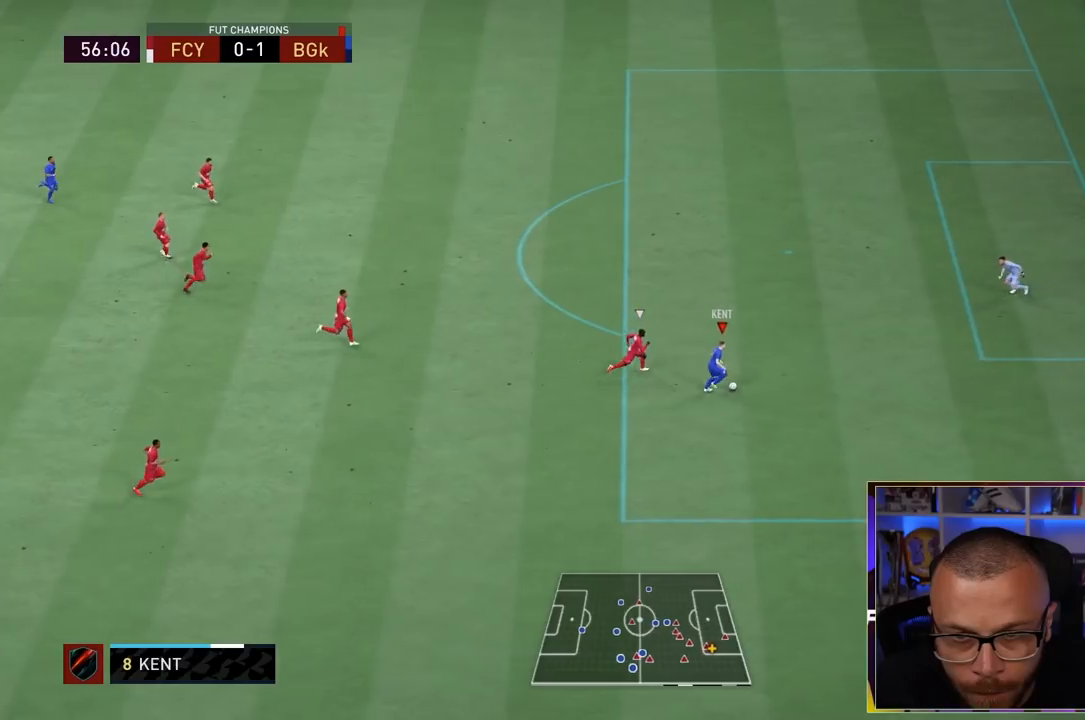
{"dt_ms": 500, "buttons": [], "left_stick": "right", "right_stick": "center", "events": []}
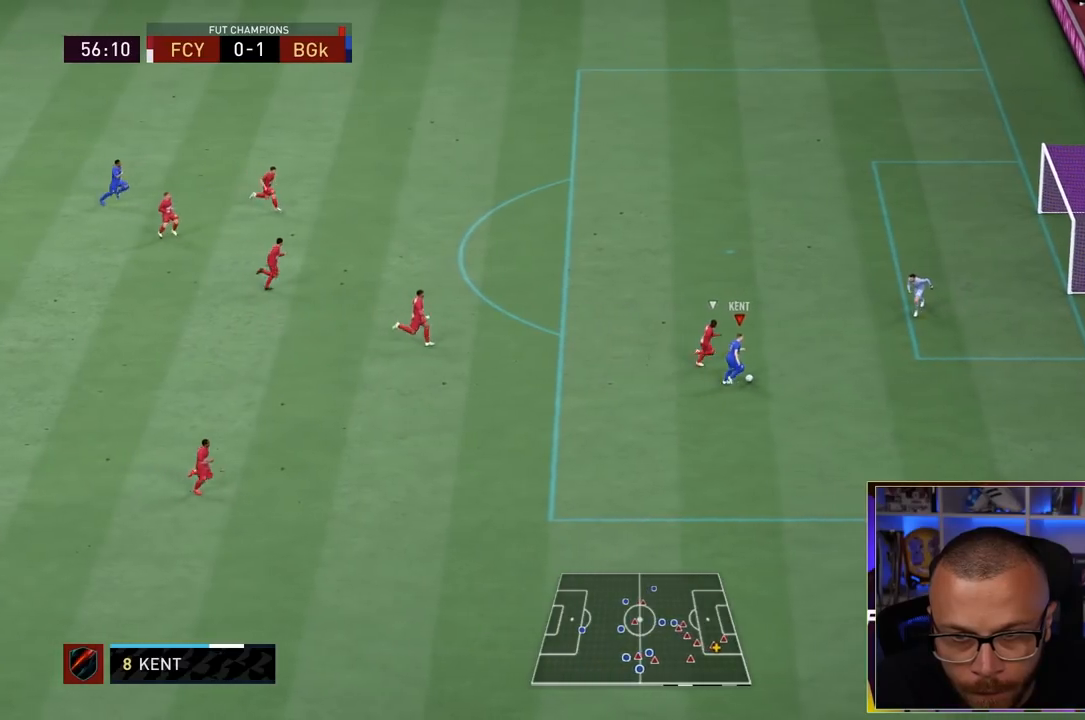
{"dt_ms": 500, "buttons": [], "left_stick": "center", "right_stick": "down-right", "events": [[217, "right_stick", "down-right"], [233, "left_stick", "center"]]}
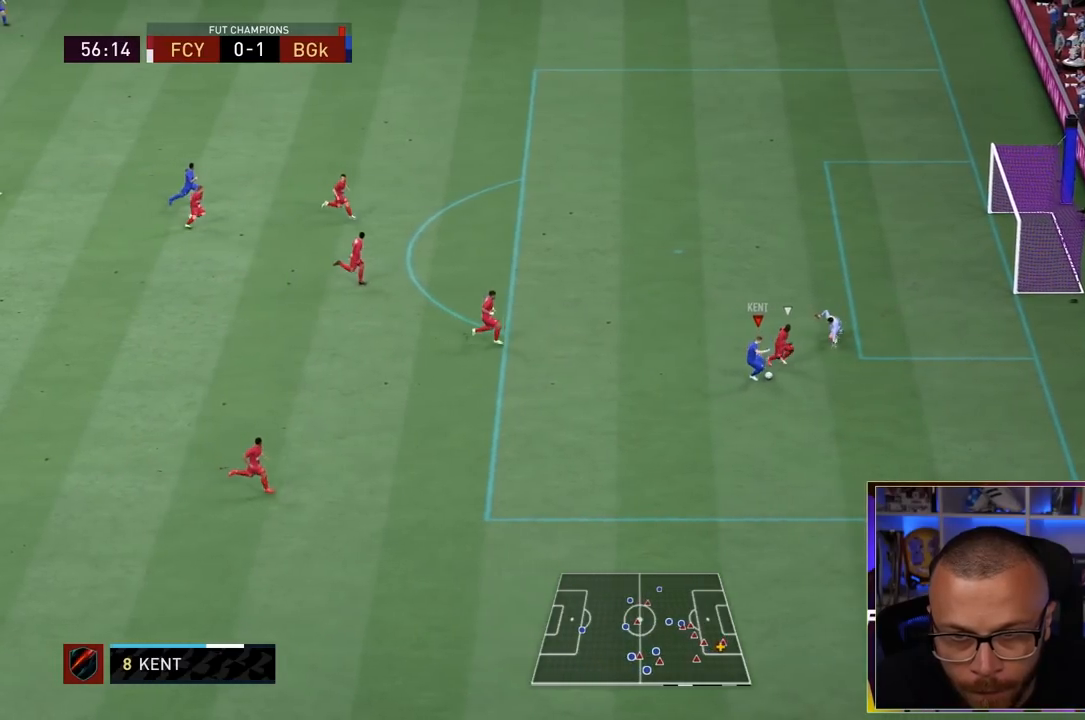
{"dt_ms": 500, "buttons": [], "left_stick": "up-left", "right_stick": "center", "events": [[100, "right_stick", "center"], [133, "left_stick", "up-right"], [383, "left_stick", "up-left"]]}
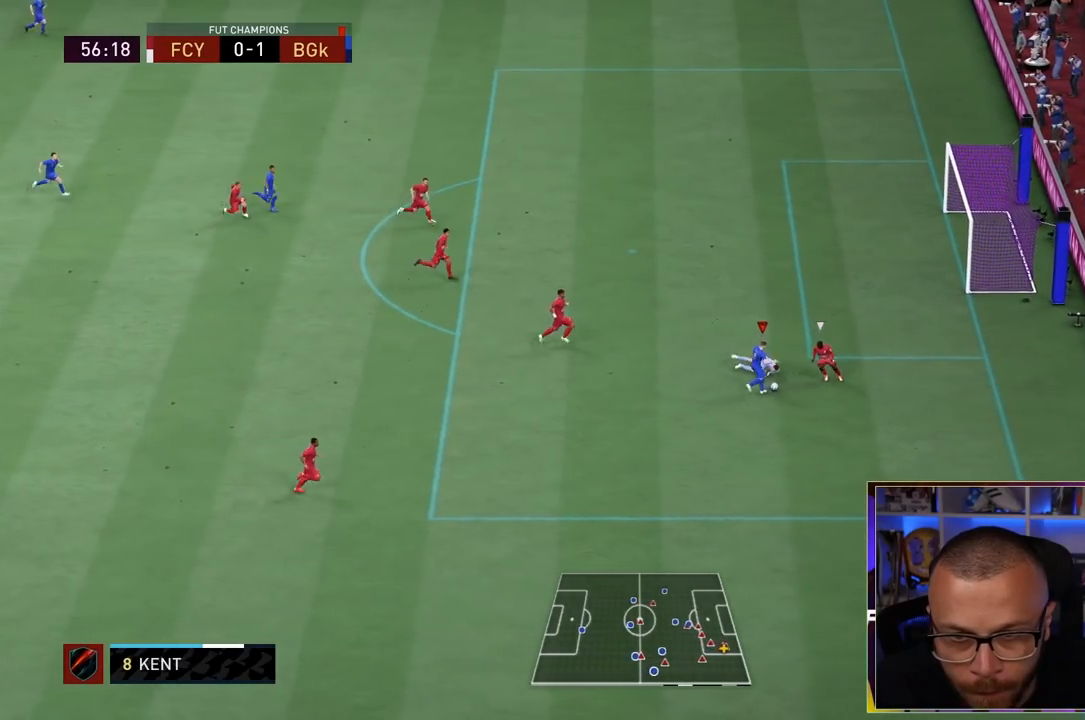
{"dt_ms": 500, "buttons": [], "left_stick": "down", "right_stick": "center", "events": [[117, "left_stick", "down"]]}
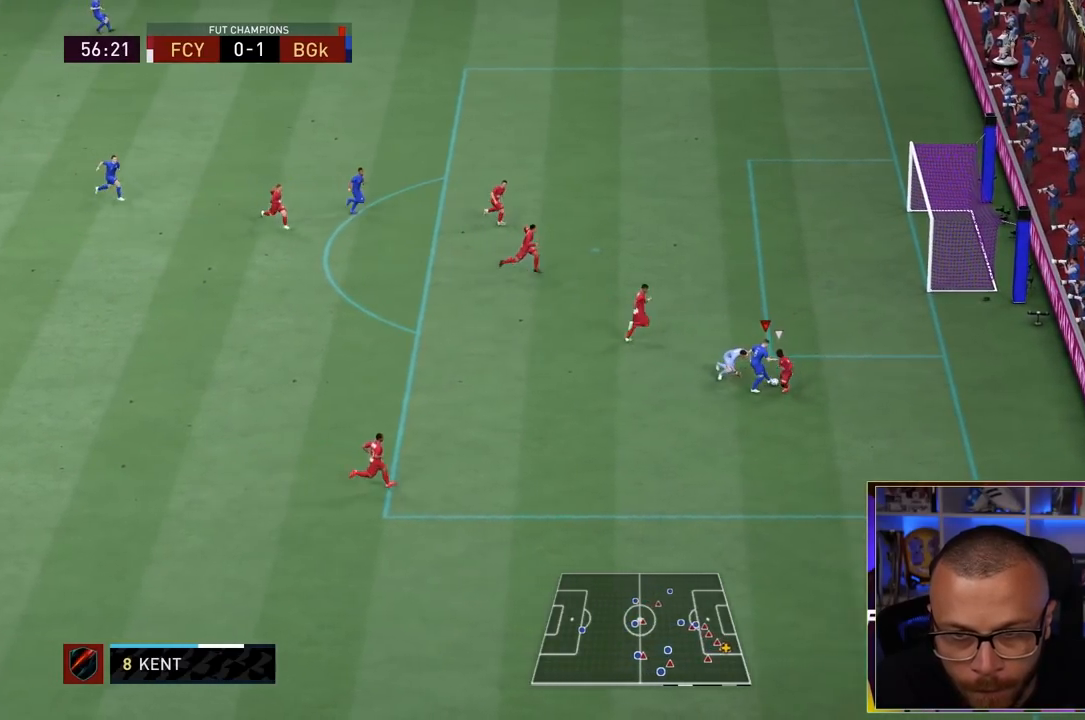
{"dt_ms": 500, "buttons": [], "left_stick": "right", "right_stick": "center", "events": [[150, "left_stick", "right"]]}
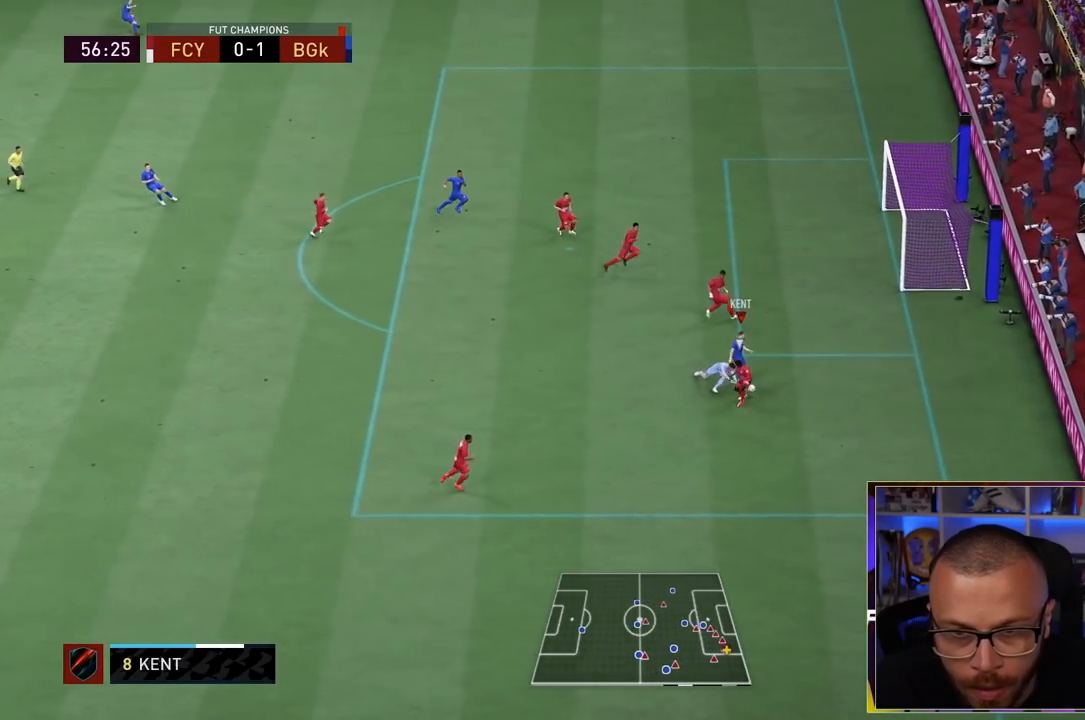
{"dt_ms": 500, "buttons": [], "left_stick": "up-right", "right_stick": "center", "events": [[133, "left_stick", "up-right"], [250, "CIRCLE", "down"], [433, "CIRCLE", "up"]]}
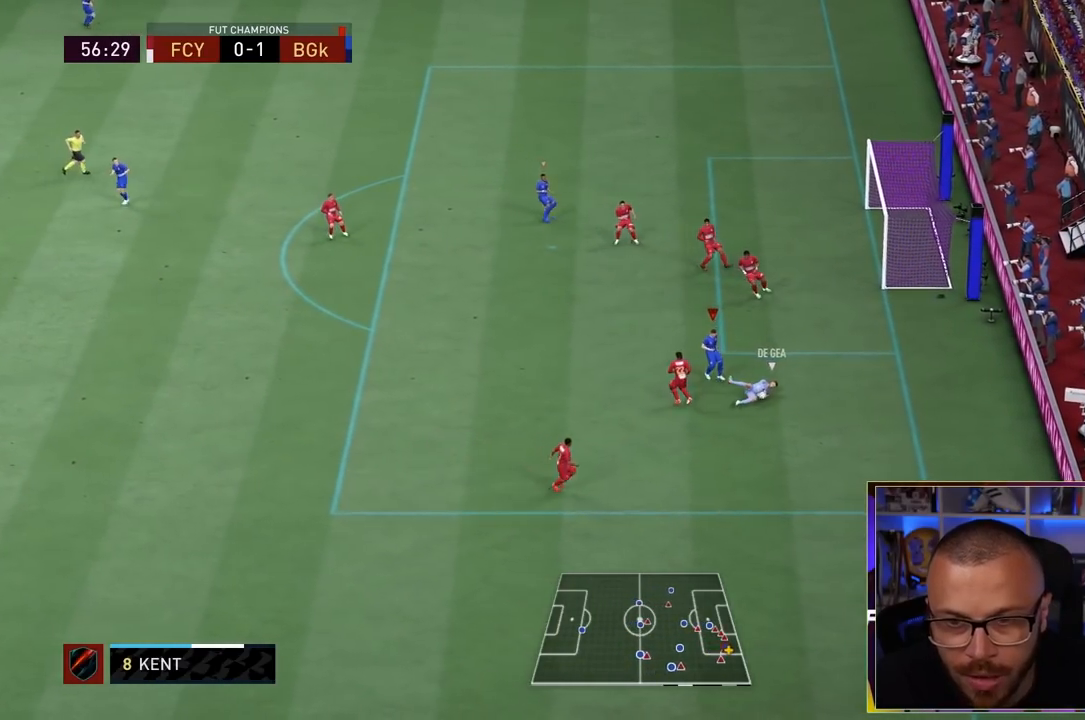
{"dt_ms": 500, "buttons": [], "left_stick": "down-right", "right_stick": "center", "events": [[183, "right_stick", "down-left"], [200, "left_stick", "right"], [300, "left_stick", "down-right"], [333, "right_stick", "center"]]}
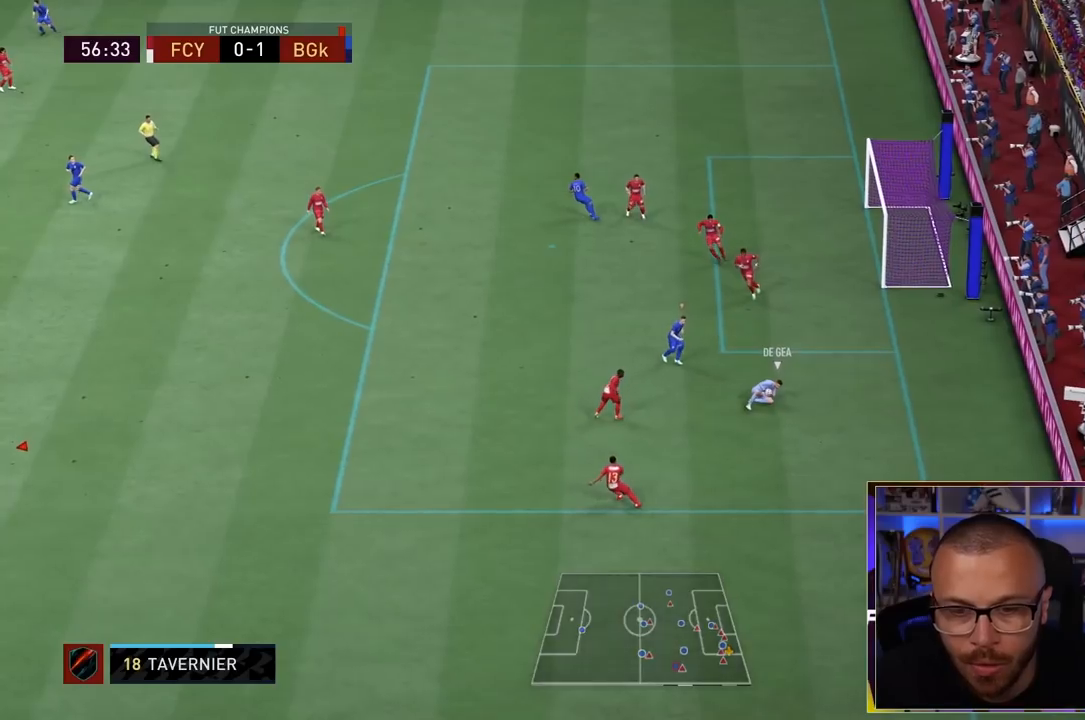
{"dt_ms": 500, "buttons": ["L2", "R1"], "left_stick": "right", "right_stick": "center", "events": [[150, "L2", "down"], [150, "R2", "down"], [283, "left_stick", "right"], [333, "R1", "down"], [417, "R2", "up"]]}
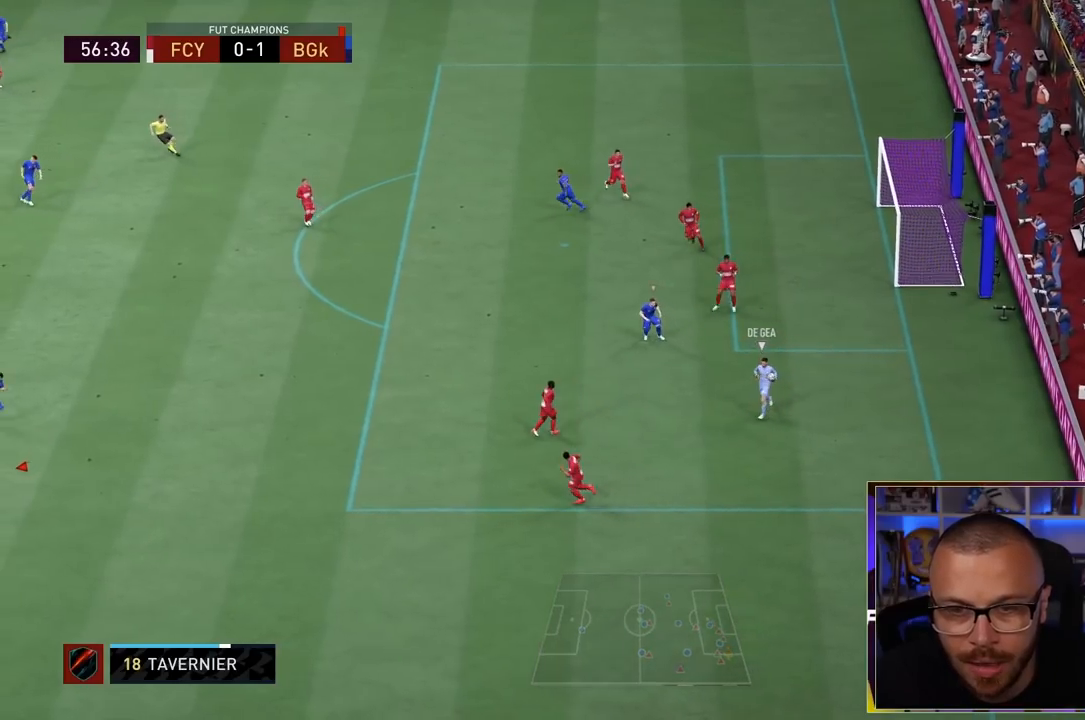
{"dt_ms": 500, "buttons": ["L2", "R1"], "left_stick": "right", "right_stick": "center", "events": []}
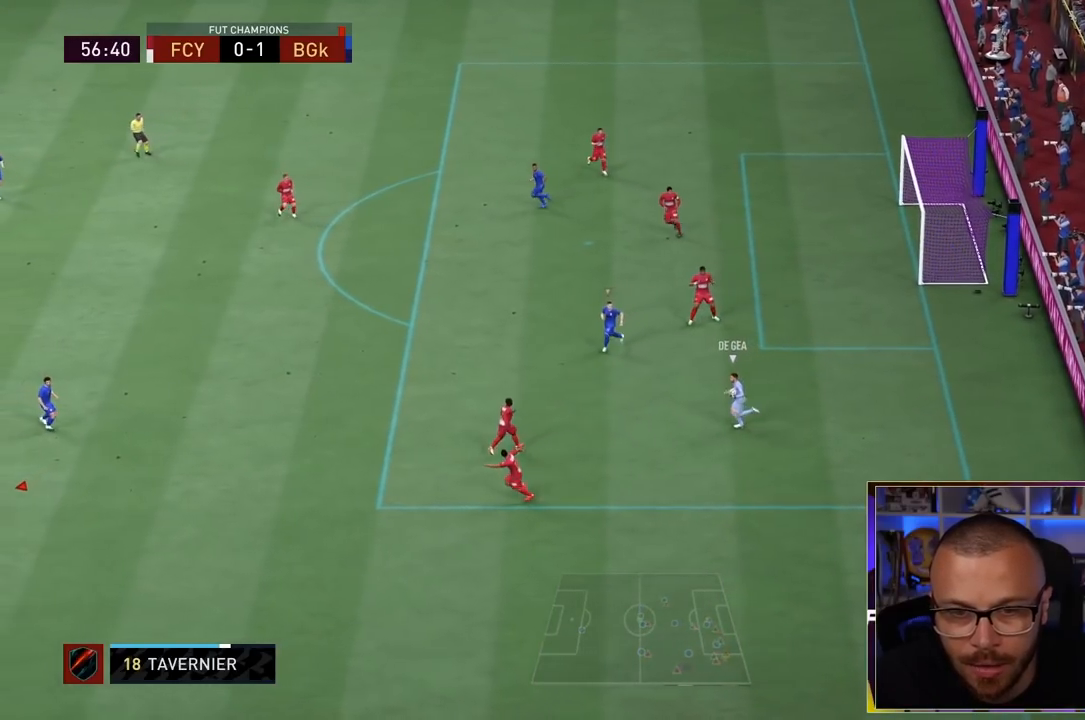
{"dt_ms": 500, "buttons": ["L2", "R1"], "left_stick": "right", "right_stick": "center", "events": []}
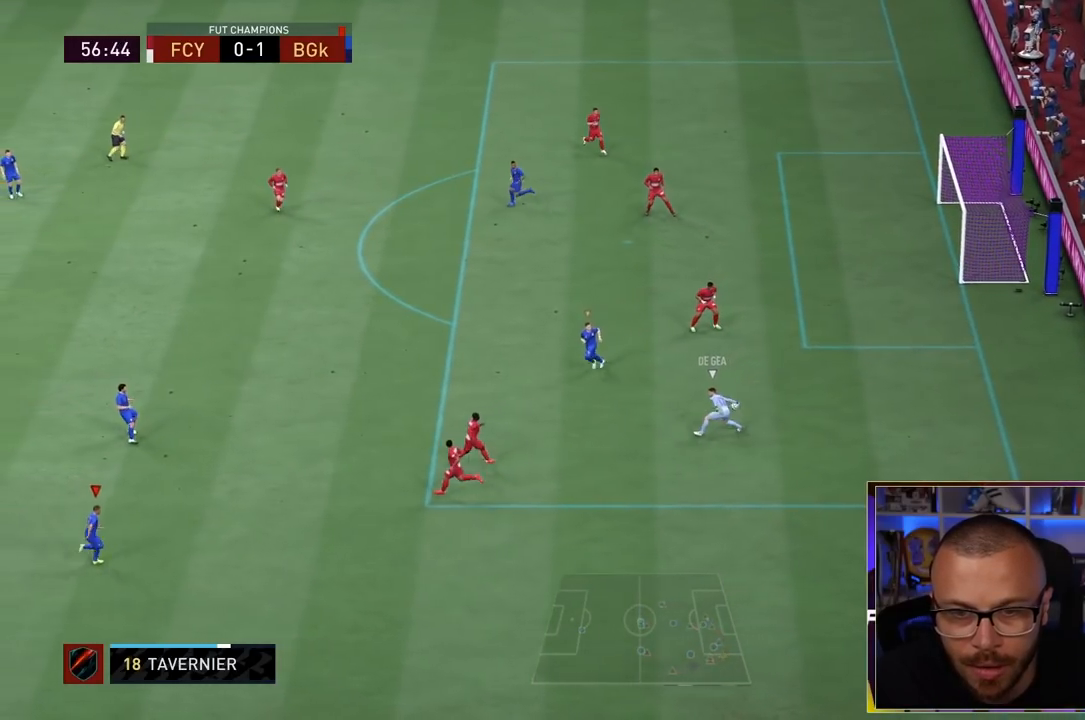
{"dt_ms": 500, "buttons": ["L2", "R1"], "left_stick": "up-right", "right_stick": "center", "events": [[100, "left_stick", "up-right"]]}
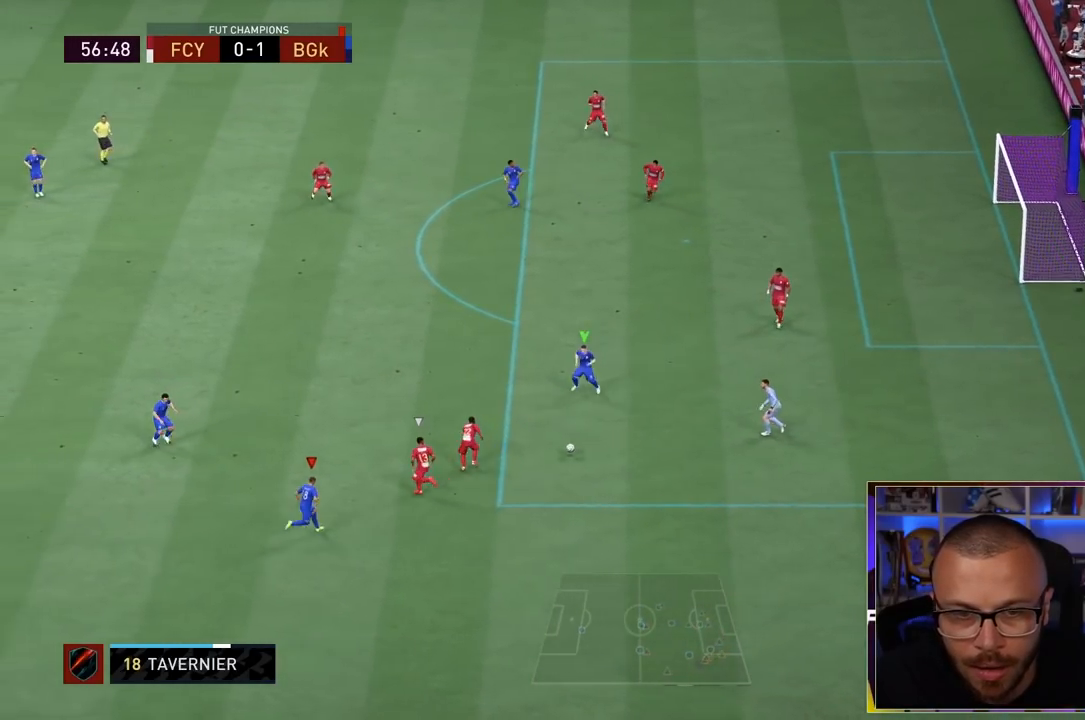
{"dt_ms": 500, "buttons": ["CROSS", "L2", "R2"], "left_stick": "up", "right_stick": "center", "events": [[200, "left_stick", "up"], [233, "R2", "down"], [333, "R1", "up"], [383, "R1", "down"], [433, "CROSS", "down"], [433, "R1", "up"]]}
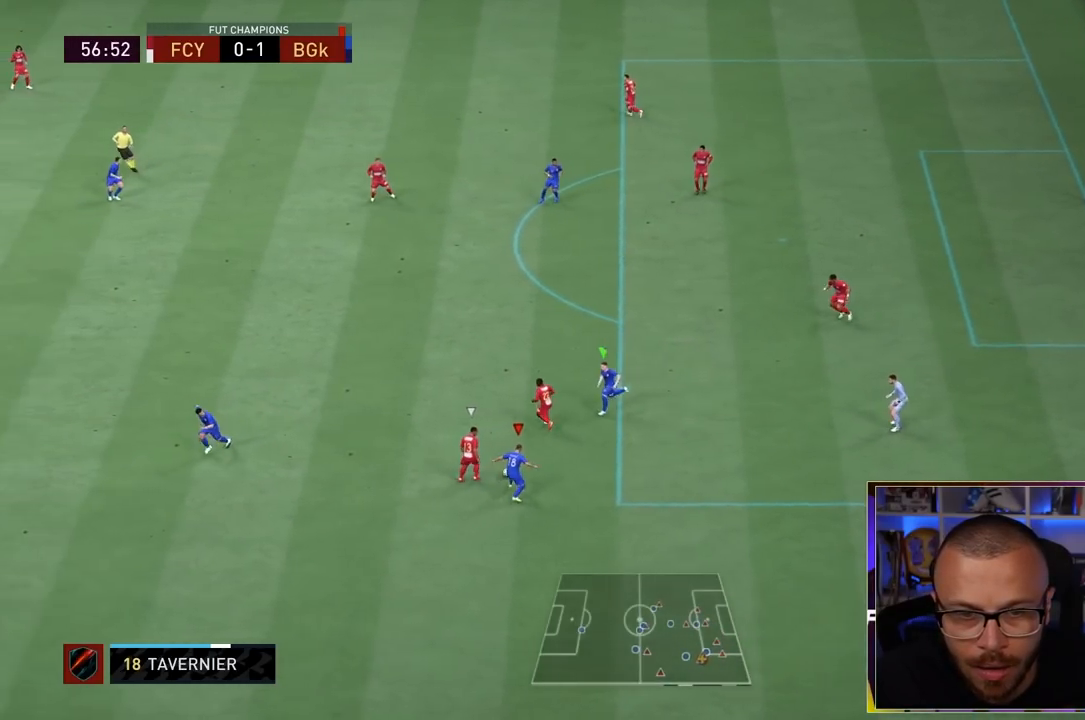
{"dt_ms": 500, "buttons": ["L2", "R1", "R2"], "left_stick": "up-left", "right_stick": "center", "events": [[17, "R1", "down"], [67, "R1", "up"], [100, "CROSS", "up"], [100, "left_stick", "up-left"], [233, "R1", "down"], [283, "right_stick", "left"], [317, "R1", "up"], [367, "R1", "down"], [467, "right_stick", "center"]]}
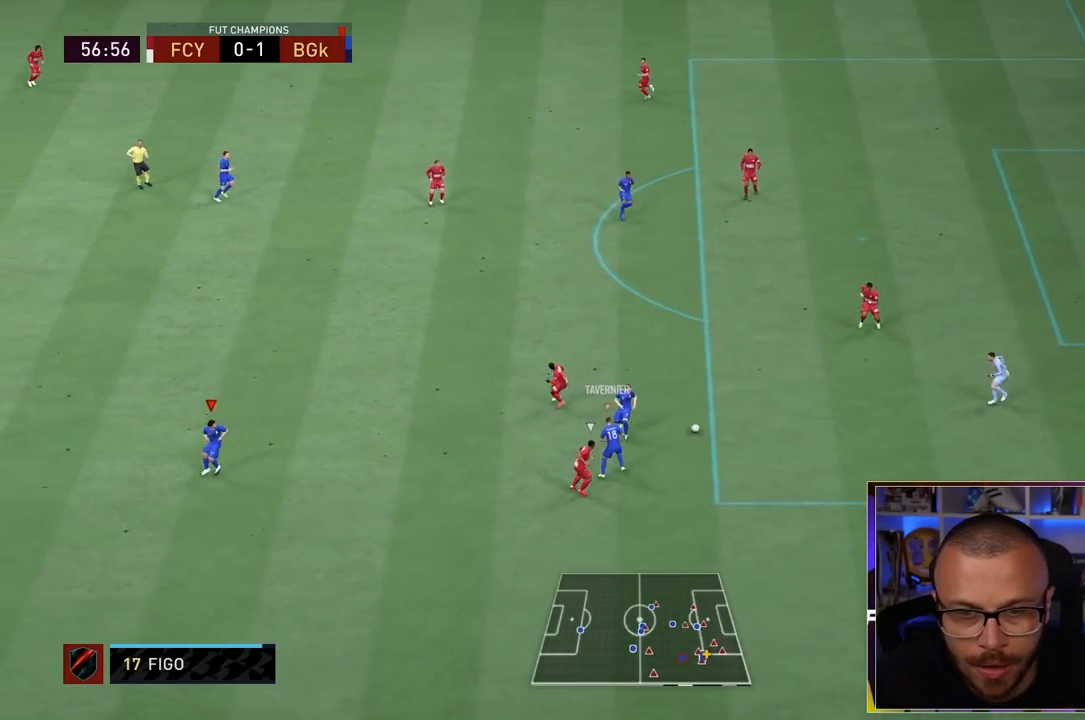
{"dt_ms": 500, "buttons": ["R1", "R2"], "left_stick": "up", "right_stick": "center", "events": [[233, "left_stick", "up-right"], [317, "L2", "up"], [400, "left_stick", "up"]]}
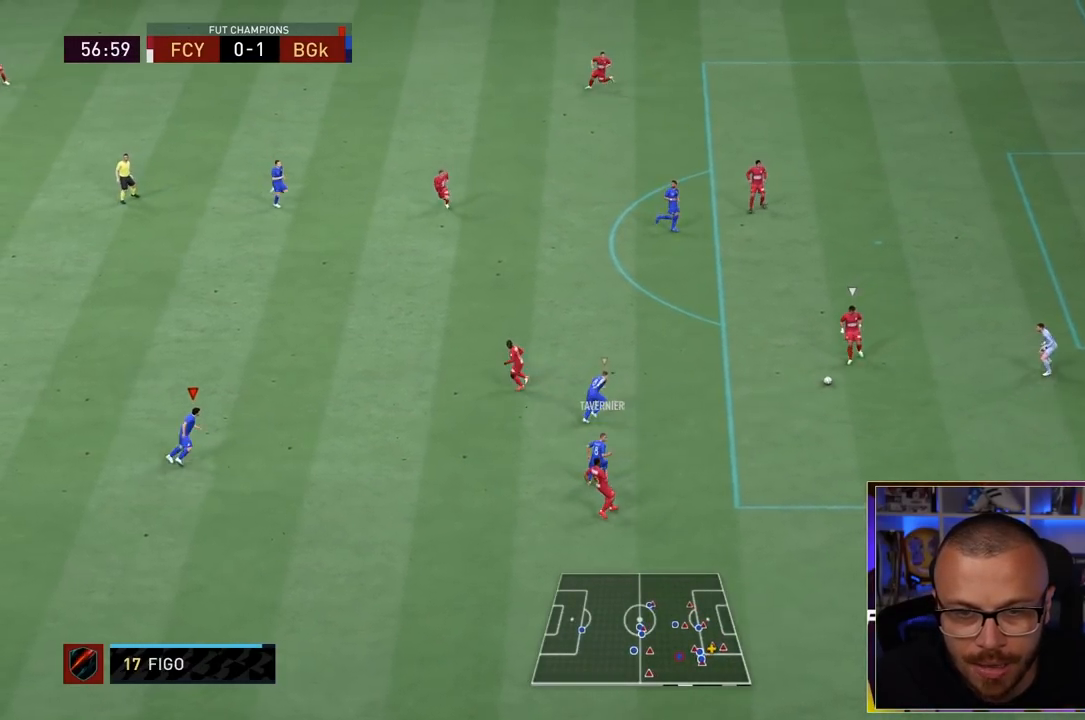
{"dt_ms": 500, "buttons": ["R1", "R2"], "left_stick": "up", "right_stick": "center", "events": [[200, "L1", "down"], [200, "L2", "down"], [317, "L2", "up"], [350, "L1", "up"]]}
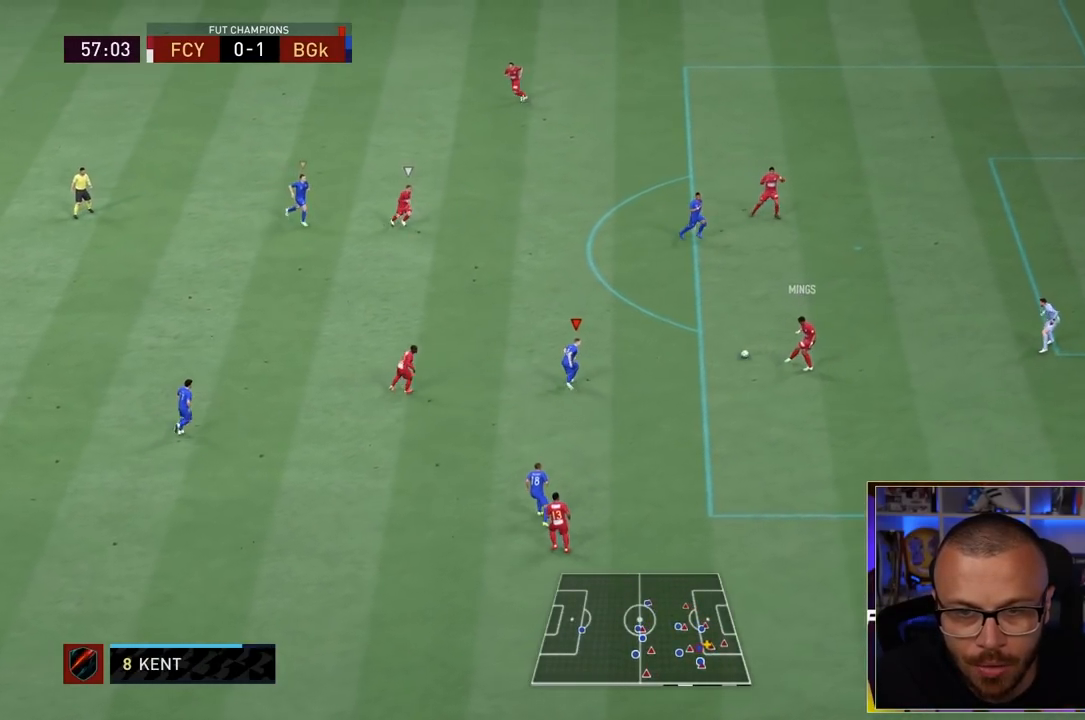
{"dt_ms": 500, "buttons": ["R1", "R2"], "left_stick": "down-right", "right_stick": "center", "events": [[17, "R2", "up"], [33, "left_stick", "up-left"], [133, "R2", "down"], [300, "left_stick", "down"], [300, "right_stick", "up-left"], [367, "left_stick", "down-right"], [433, "right_stick", "center"]]}
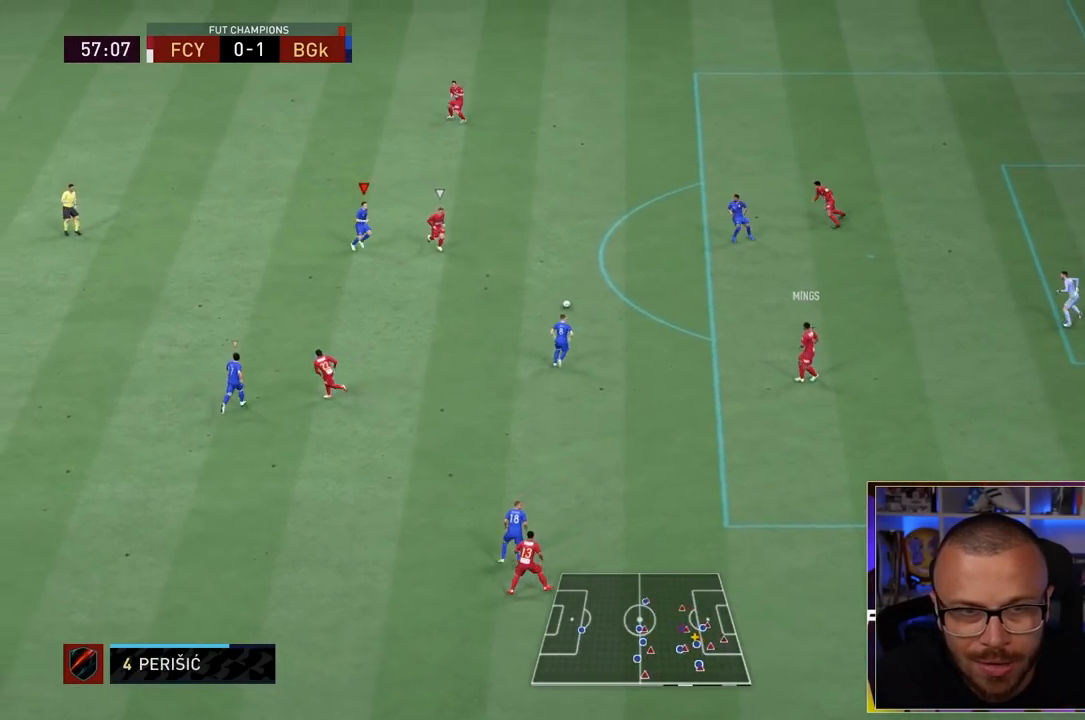
{"dt_ms": 500, "buttons": ["L2", "R2"], "left_stick": "up", "right_stick": "center", "events": [[67, "L2", "down"], [183, "right_stick", "down-left"], [200, "left_stick", "up-right"], [300, "right_stick", "center"], [467, "left_stick", "up"], [500, "R1", "up"]]}
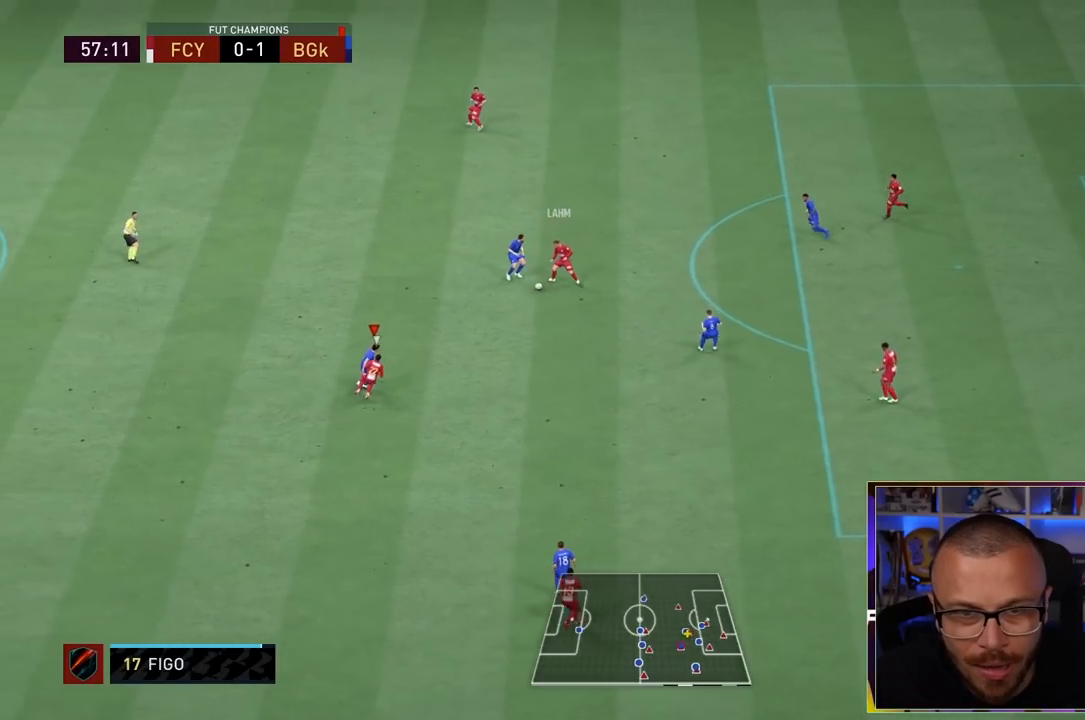
{"dt_ms": 500, "buttons": ["CROSS", "L2", "R1", "R2"], "left_stick": "right", "right_stick": "center", "events": [[33, "left_stick", "up-left"], [183, "R1", "down"], [417, "left_stick", "up-right"], [483, "CROSS", "down"], [483, "left_stick", "right"]]}
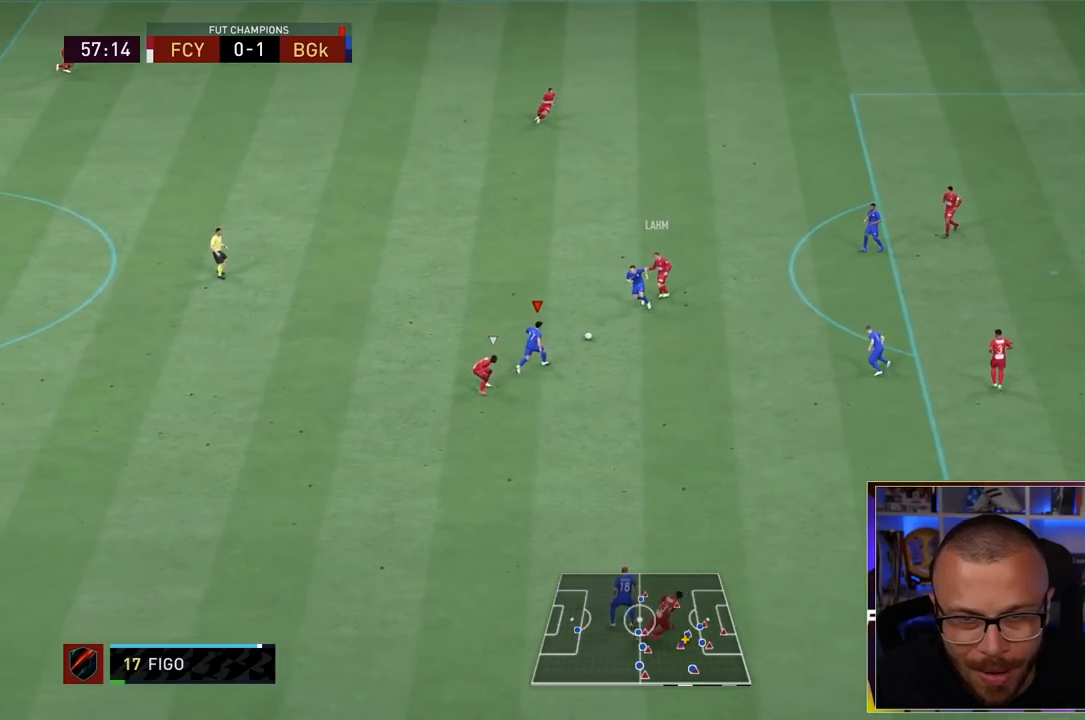
{"dt_ms": 500, "buttons": [], "left_stick": "right", "right_stick": "center", "events": [[67, "L2", "up"], [183, "CROSS", "up"], [283, "R1", "up"], [417, "R2", "up"]]}
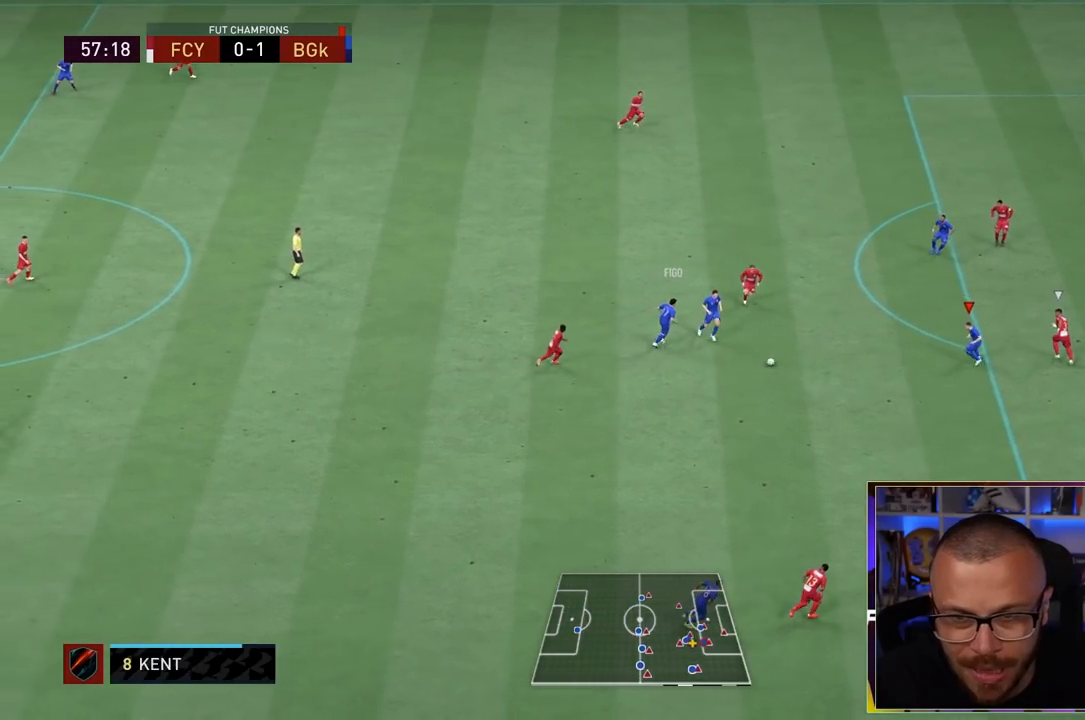
{"dt_ms": 500, "buttons": [], "left_stick": "up-left", "right_stick": "center", "events": [[317, "left_stick", "up"], [383, "left_stick", "up-left"]]}
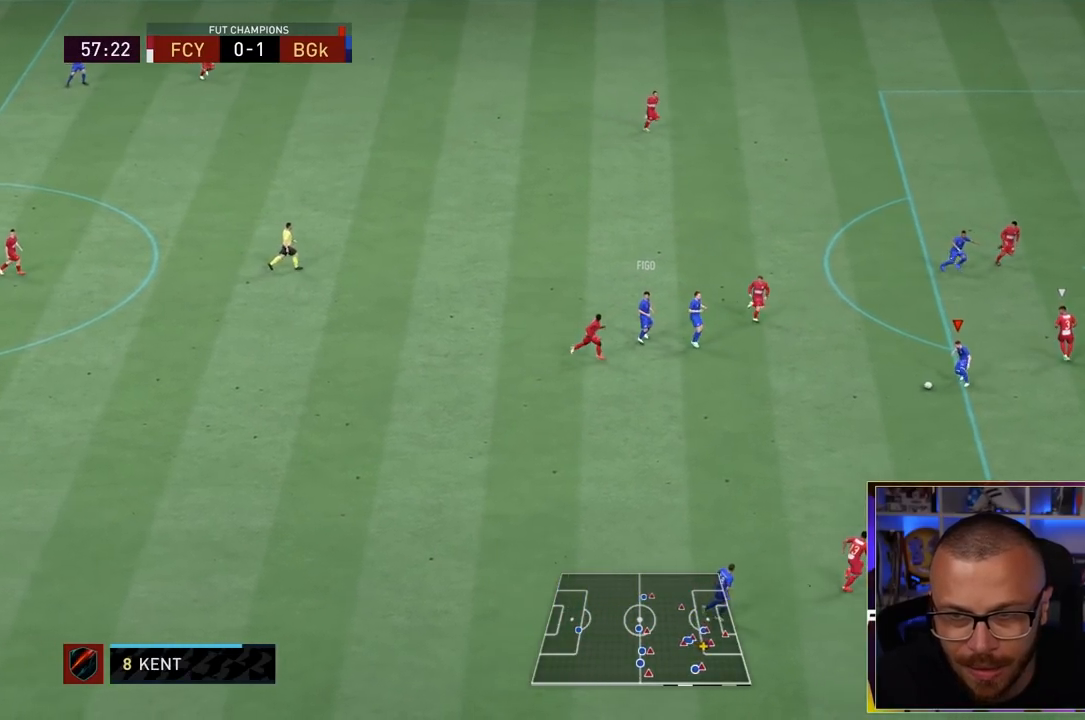
{"dt_ms": 500, "buttons": [], "left_stick": "up", "right_stick": "center", "events": [[300, "left_stick", "up"]]}
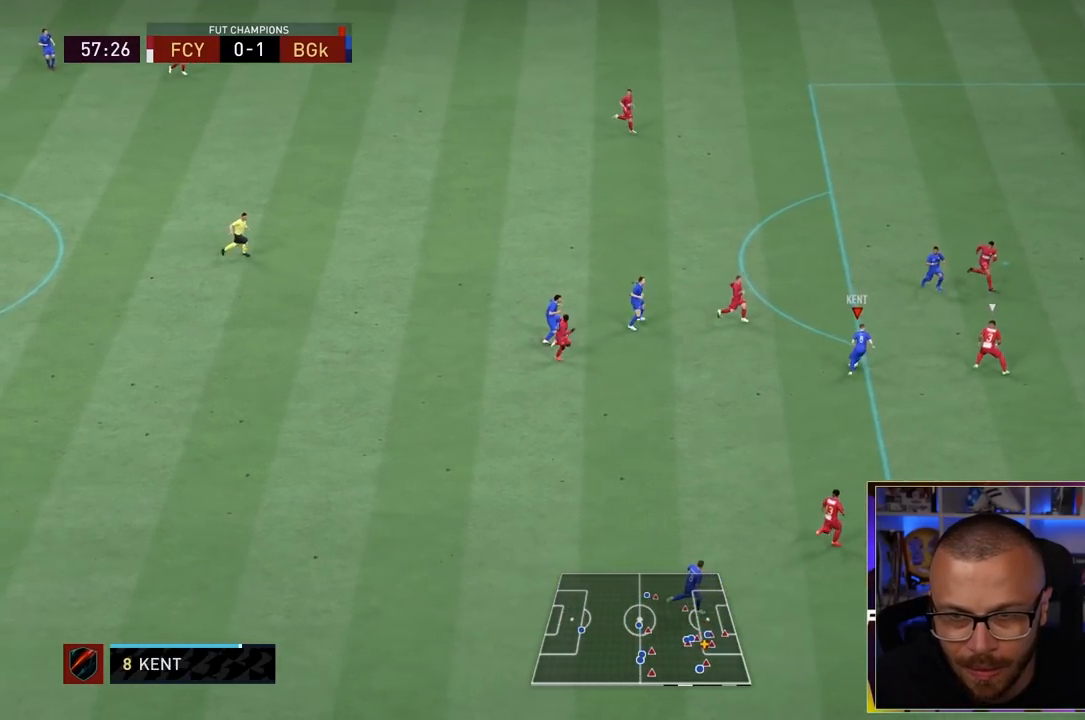
{"dt_ms": 500, "buttons": [], "left_stick": "down-right", "right_stick": "center", "events": [[200, "left_stick", "down"], [467, "left_stick", "down-right"]]}